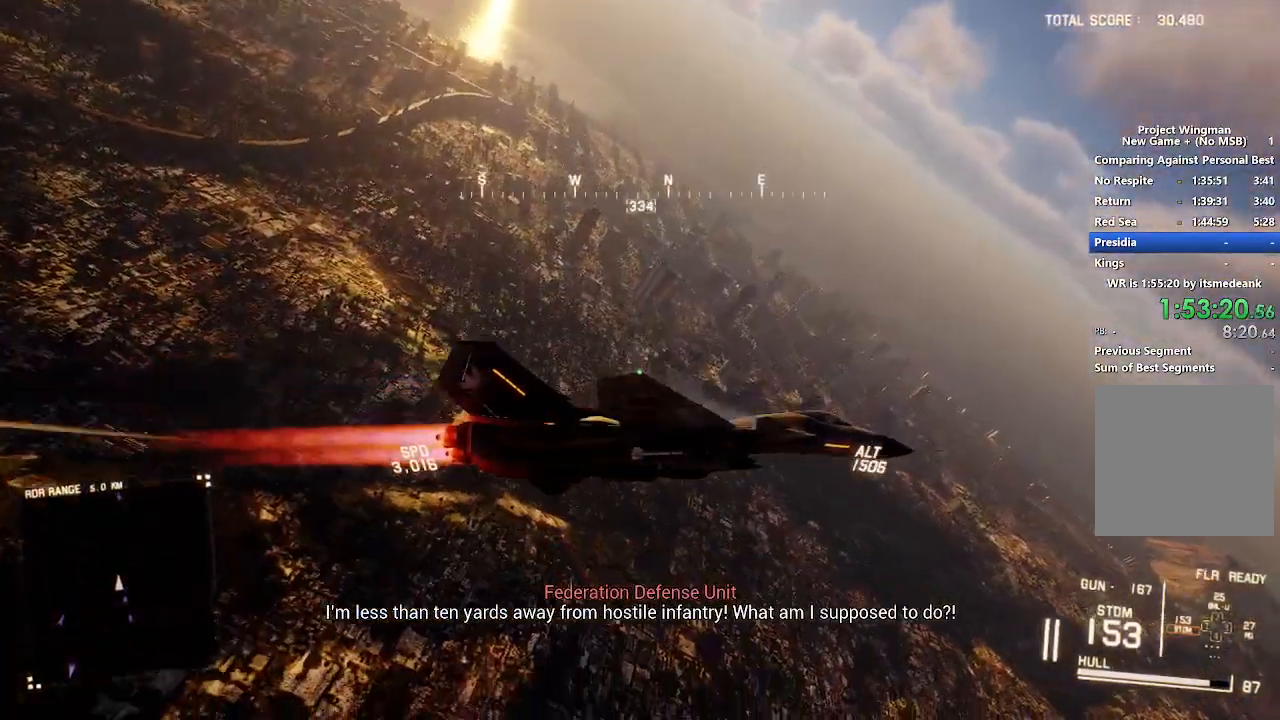
Gameplay with a controller (Xbox layout); each line is a JSON object with the inputs held at the frame after it. "events" lists button and stick changes between this image and that frame as [ms after this image, input, new state], when the widget could be followed in between.
{"buttons": ["R2"], "left_stick": "down", "right_stick": "up-left", "events": []}
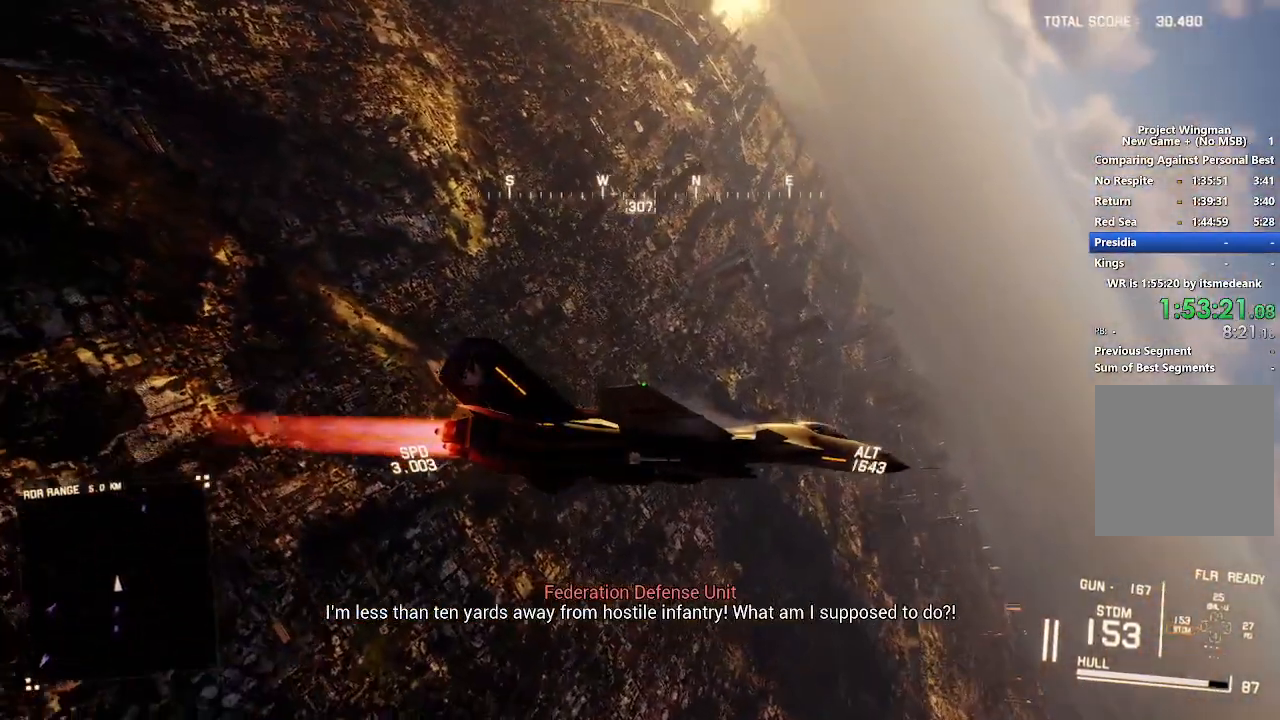
{"buttons": ["R2"], "left_stick": "down", "right_stick": "up-left", "events": []}
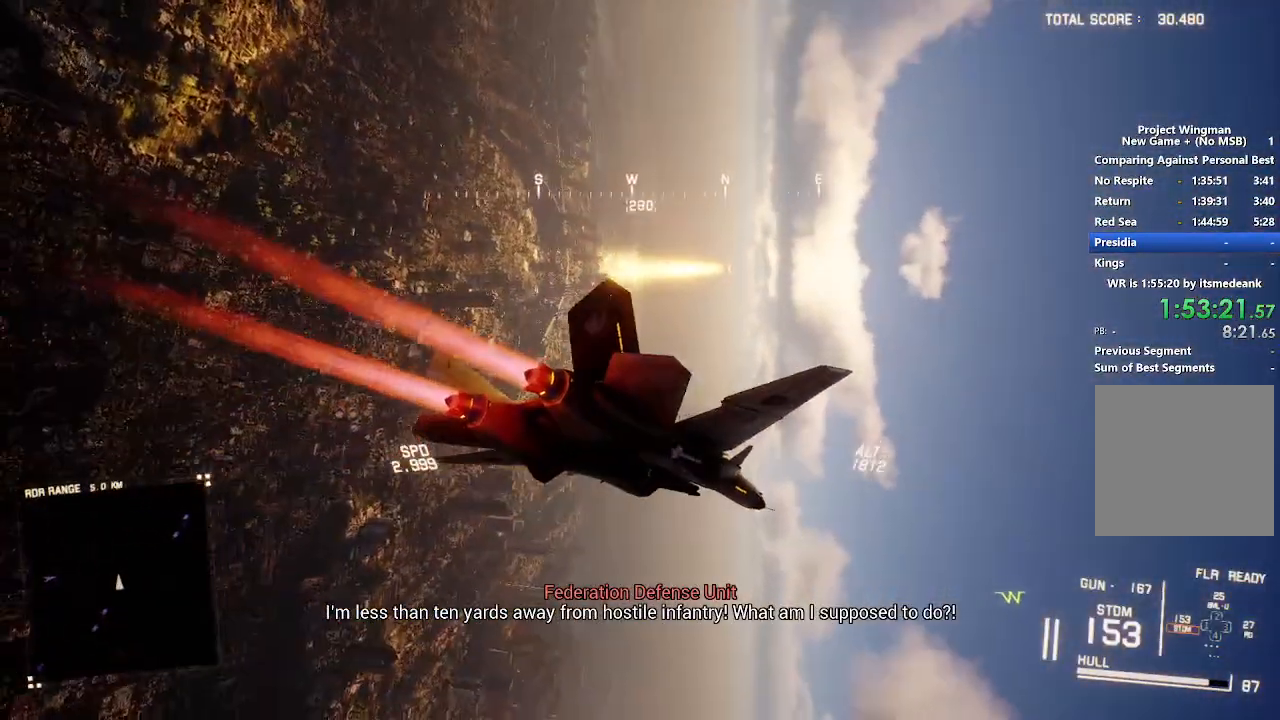
{"buttons": ["R2"], "left_stick": "down", "right_stick": "up-left", "events": []}
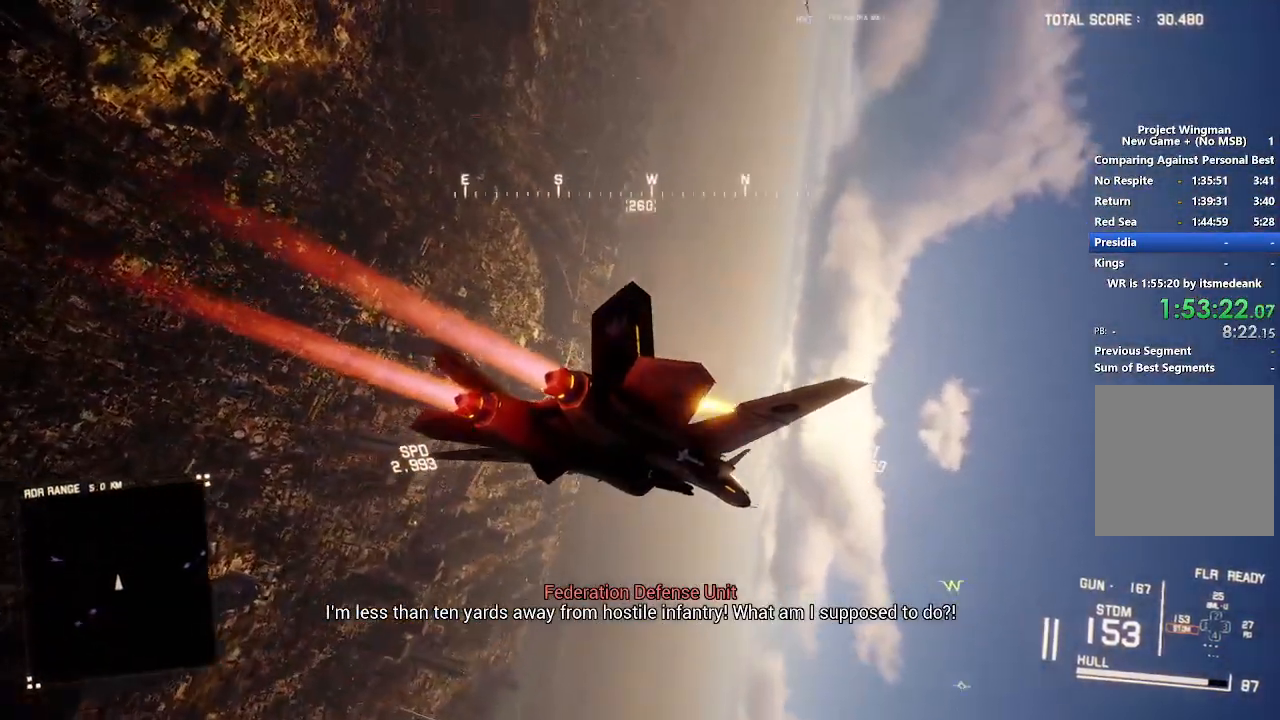
{"buttons": ["R2"], "left_stick": "down-right", "right_stick": "center", "events": [[17, "left_stick", "down-right"], [250, "right_stick", "center"]]}
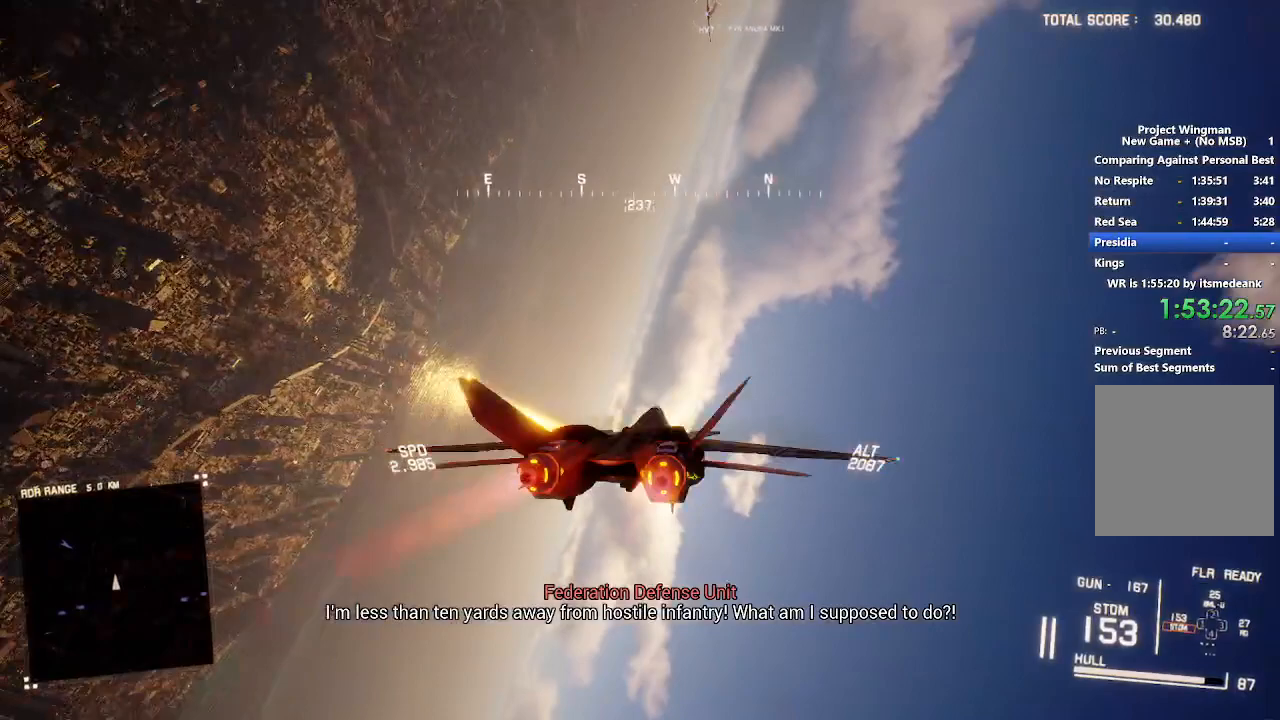
{"buttons": ["R1", "R2"], "left_stick": "center", "right_stick": "center", "events": [[67, "L1", "down"], [283, "left_stick", "right"], [433, "R1", "down"], [450, "left_stick", "center"], [467, "L1", "up"]]}
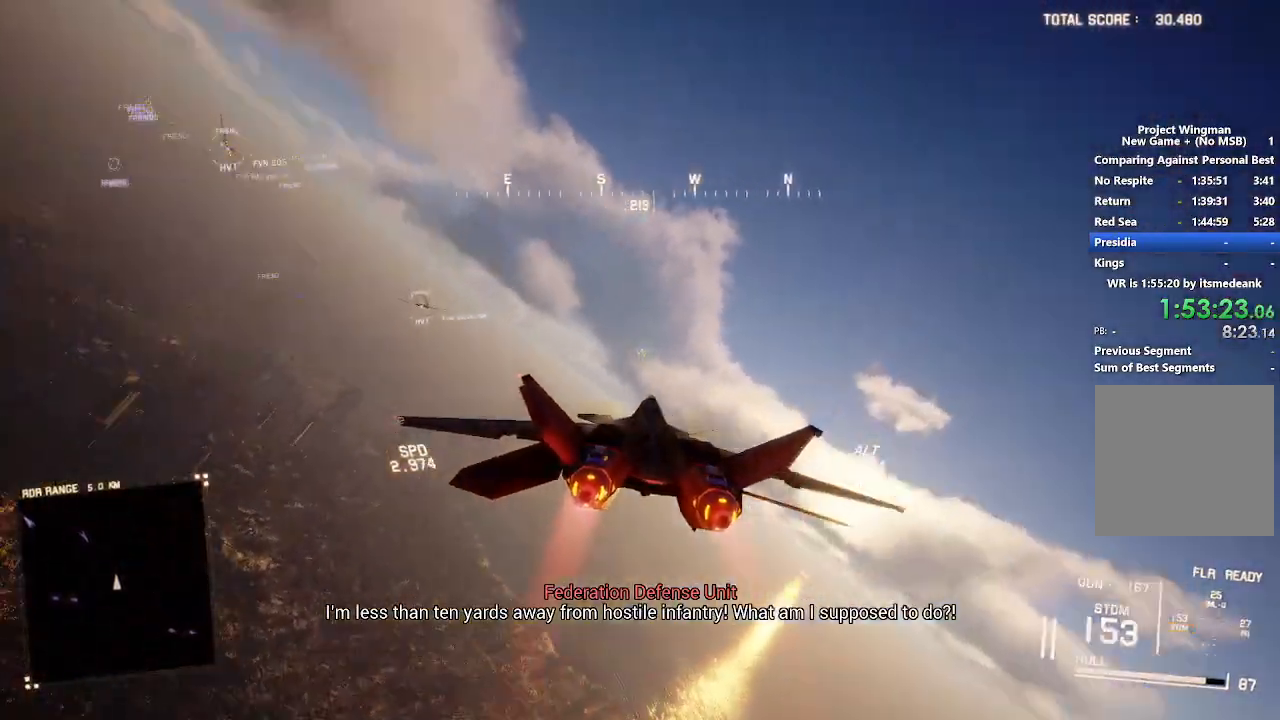
{"buttons": ["R2"], "left_stick": "center", "right_stick": "center", "events": [[200, "R1", "up"], [217, "left_stick", "down-left"], [367, "left_stick", "center"]]}
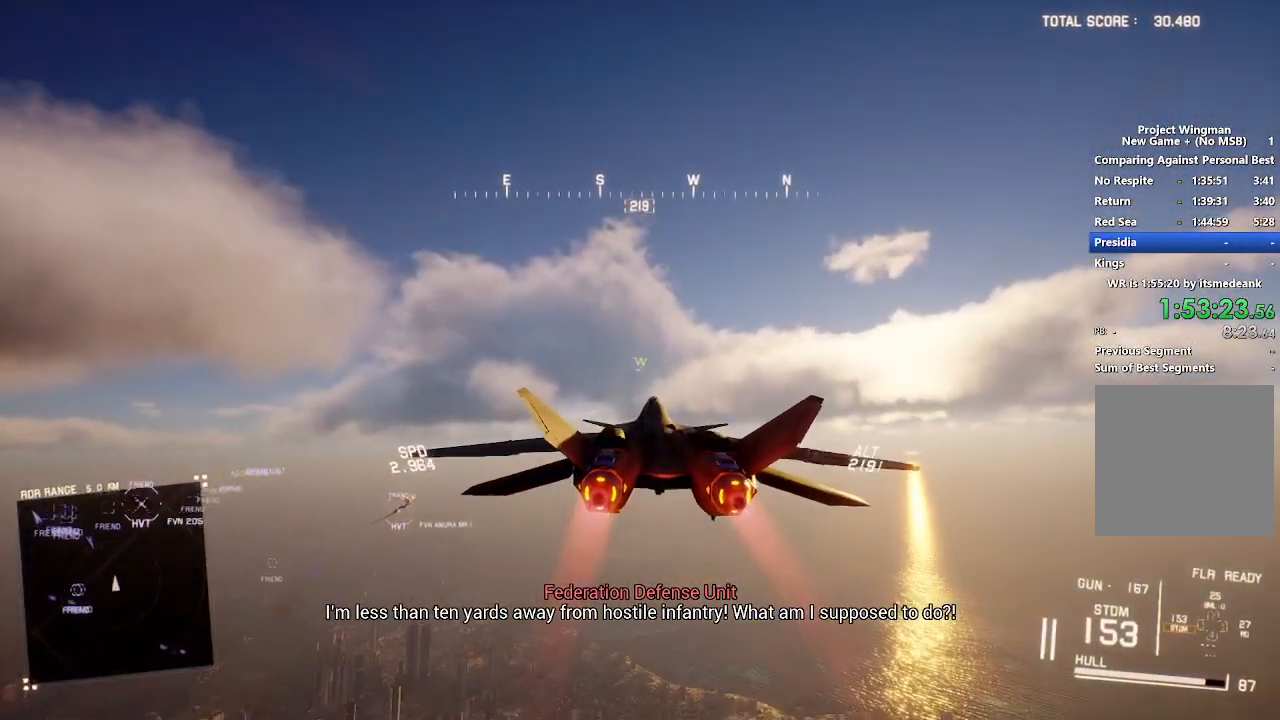
{"buttons": ["R2"], "left_stick": "up", "right_stick": "center", "events": [[367, "left_stick", "up"]]}
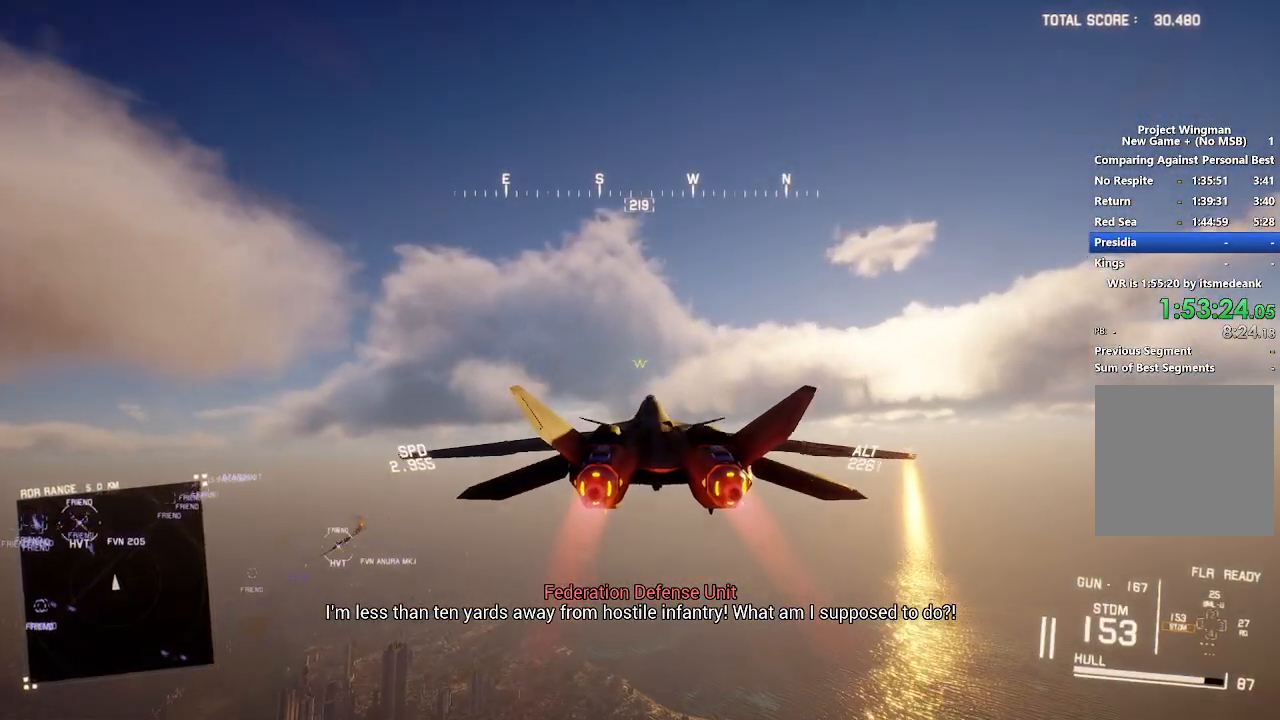
{"buttons": ["R2"], "left_stick": "center", "right_stick": "center", "events": [[200, "L1", "down"], [350, "L1", "up"], [383, "left_stick", "center"]]}
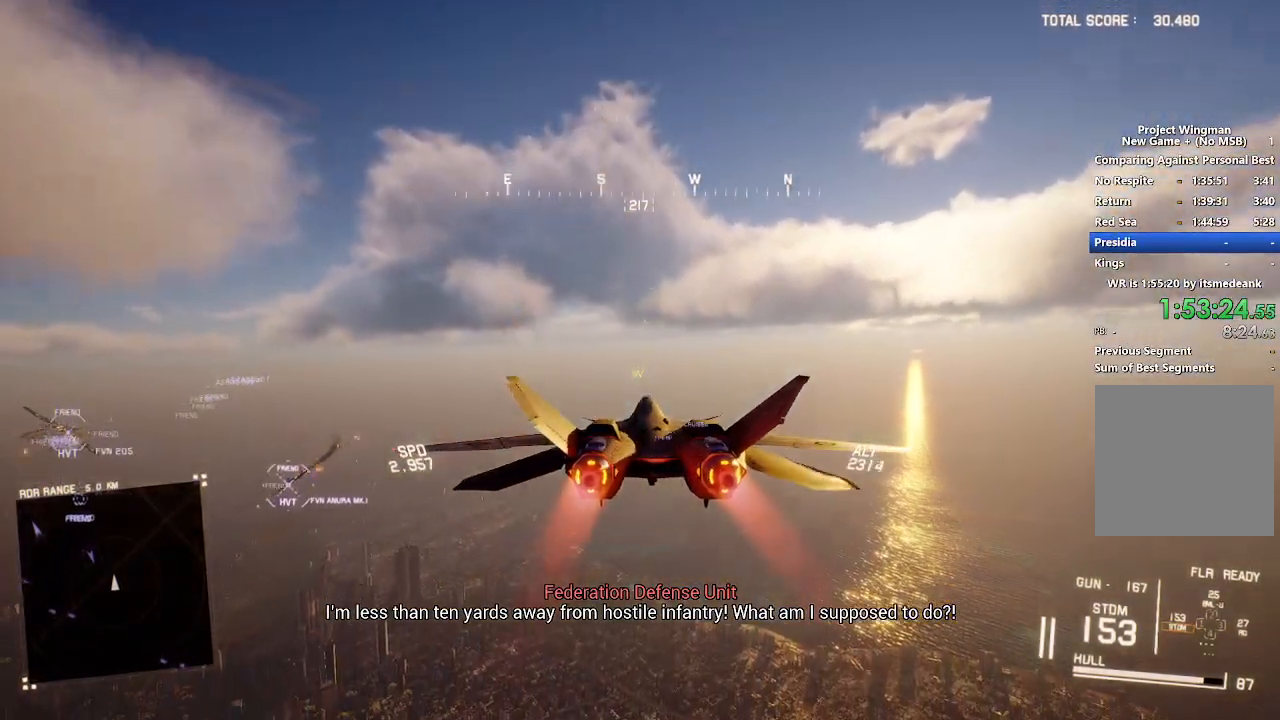
{"buttons": ["R2"], "left_stick": "center", "right_stick": "center", "events": [[133, "left_stick", "down"], [317, "left_stick", "center"]]}
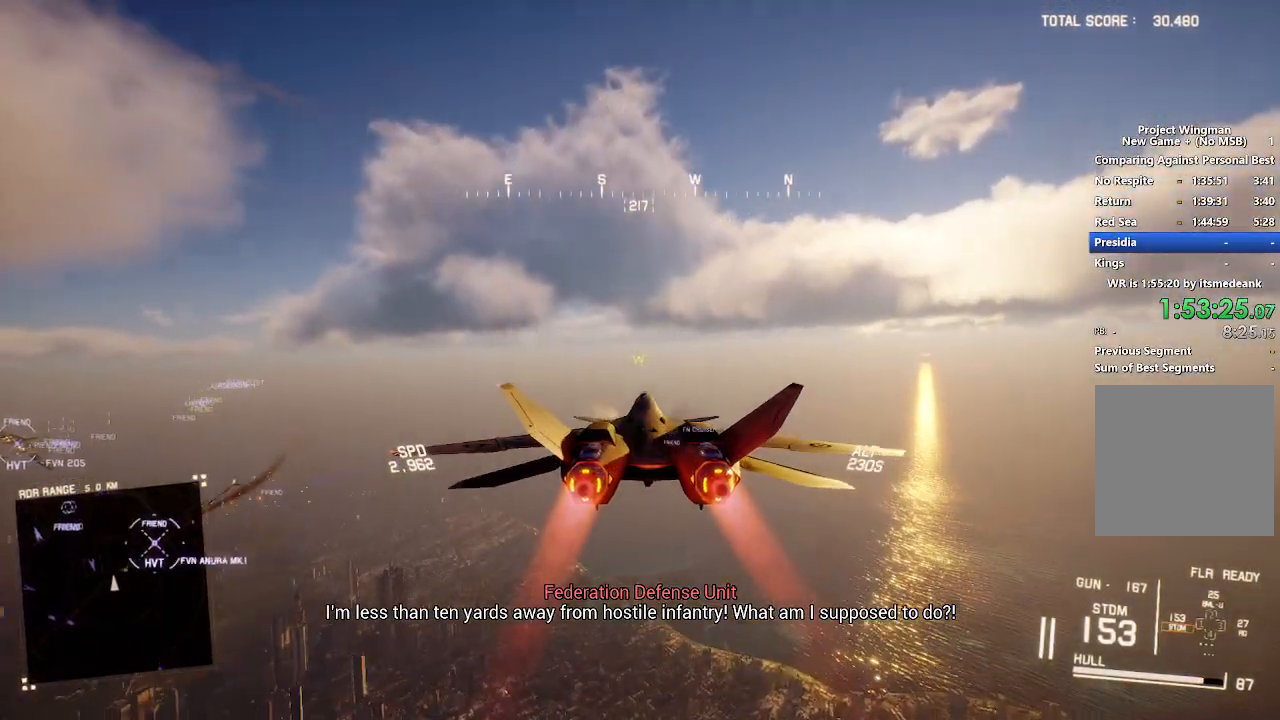
{"buttons": ["L1", "R2"], "left_stick": "center", "right_stick": "center", "events": [[50, "L1", "down"]]}
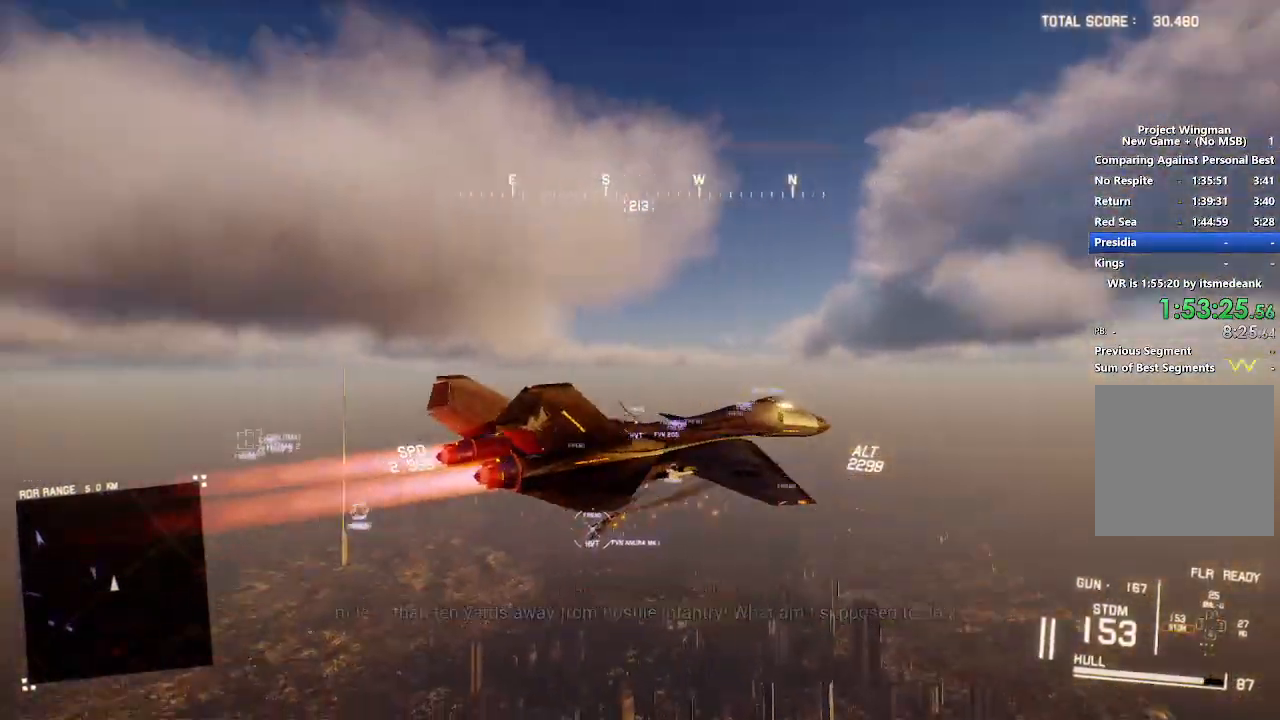
{"buttons": ["L1", "R2"], "left_stick": "center", "right_stick": "center", "events": [[200, "L1", "up"], [300, "L1", "down"]]}
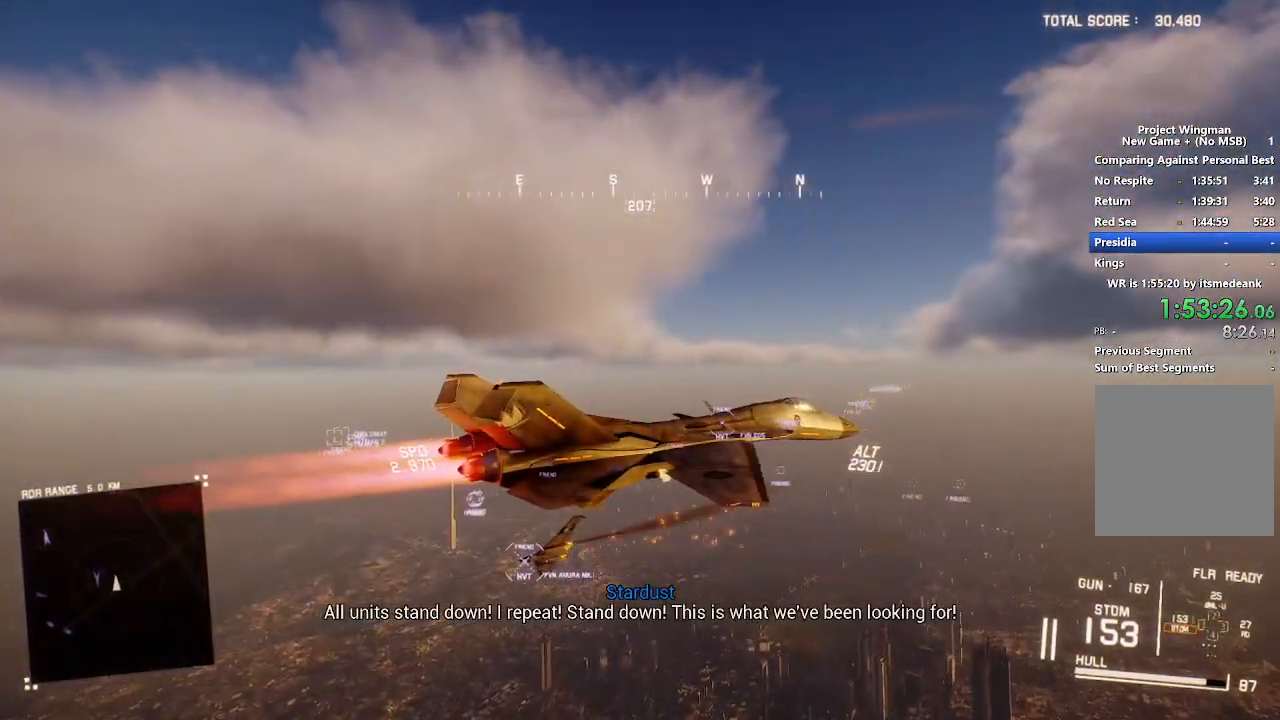
{"buttons": ["R2"], "left_stick": "center", "right_stick": "center", "events": [[383, "L1", "up"]]}
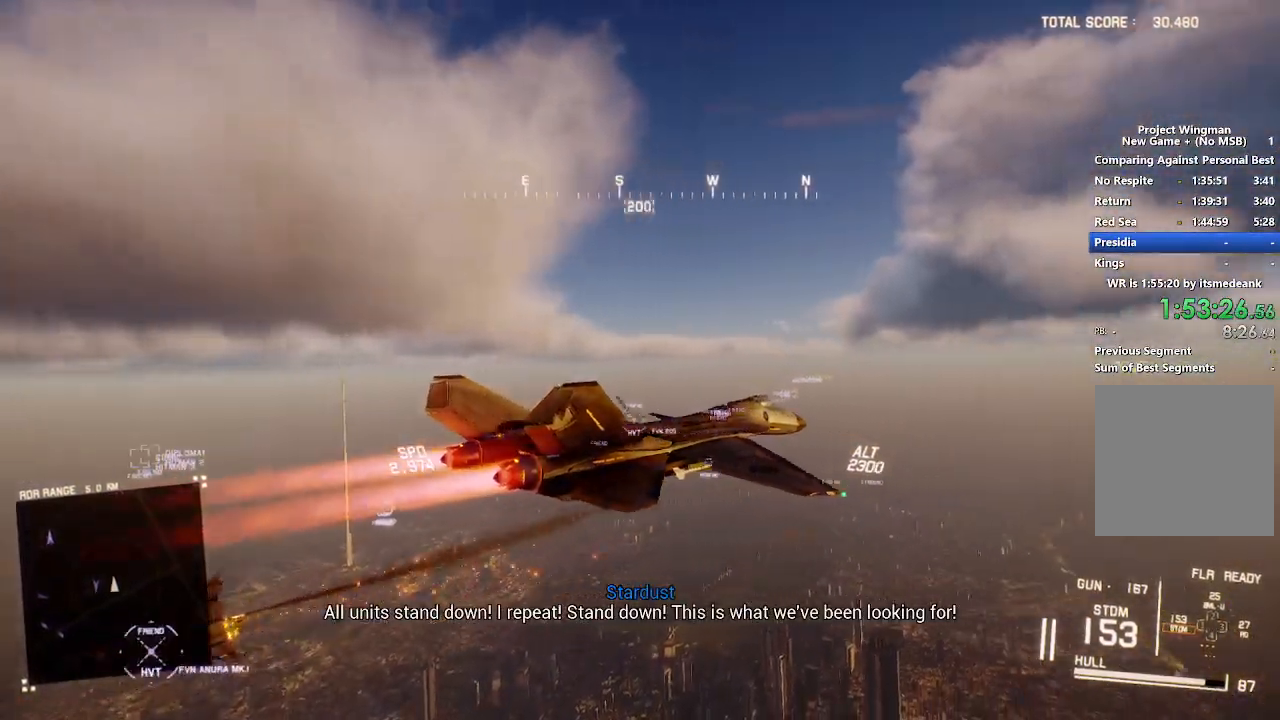
{"buttons": ["R2"], "left_stick": "center", "right_stick": "center", "events": [[33, "L1", "down"], [217, "L1", "up"]]}
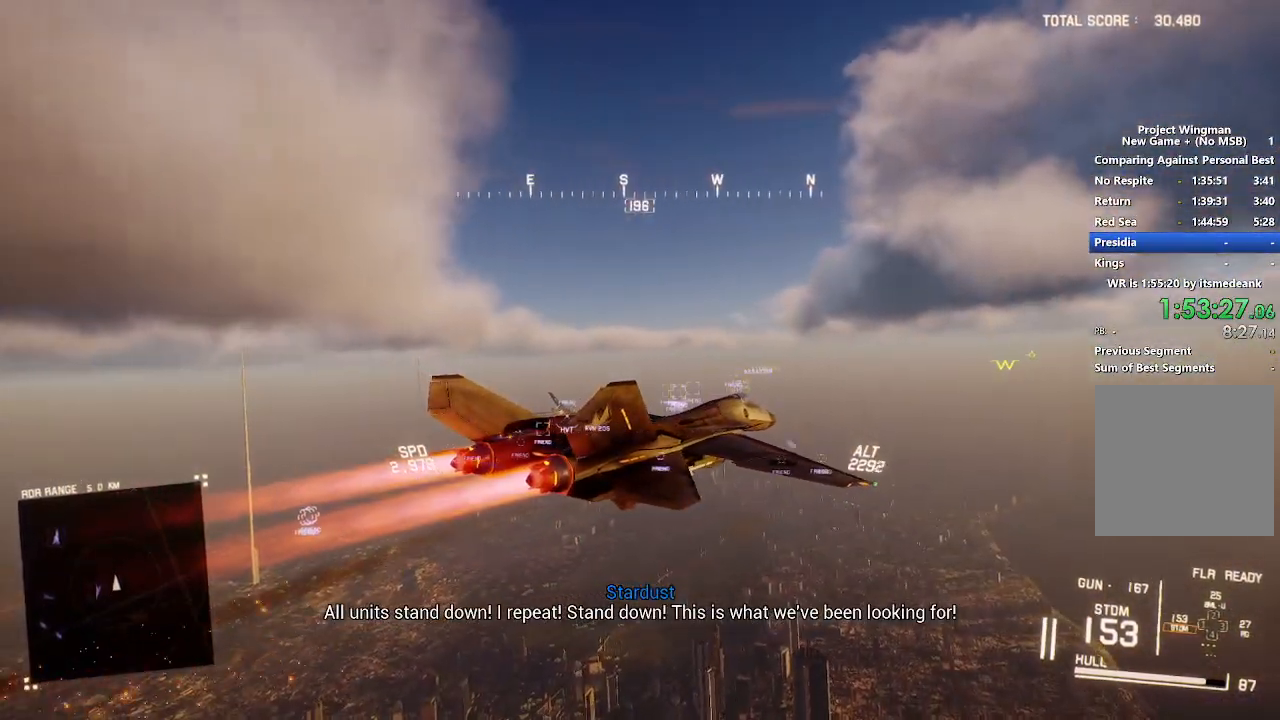
{"buttons": ["L1", "R2"], "left_stick": "center", "right_stick": "center", "events": [[183, "L1", "down"], [183, "left_stick", "down"], [333, "left_stick", "center"]]}
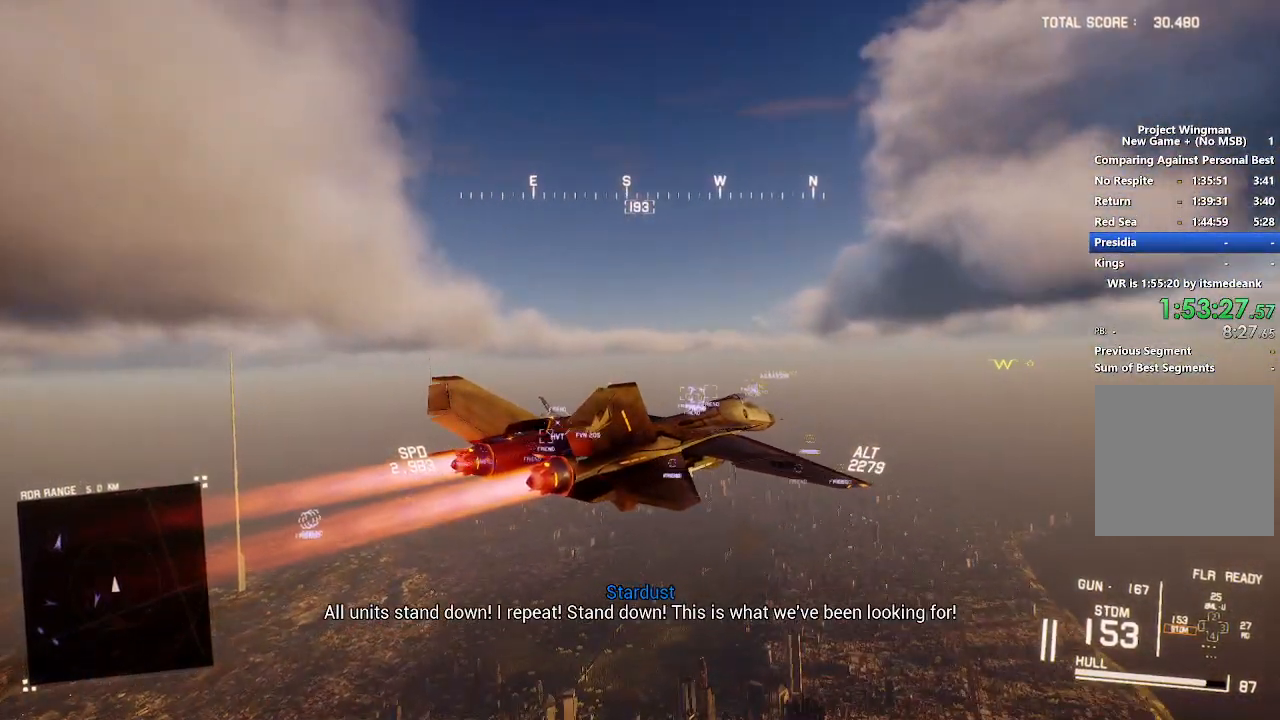
{"buttons": ["L1", "R2"], "left_stick": "center", "right_stick": "center", "events": [[300, "left_stick", "down"], [383, "left_stick", "center"]]}
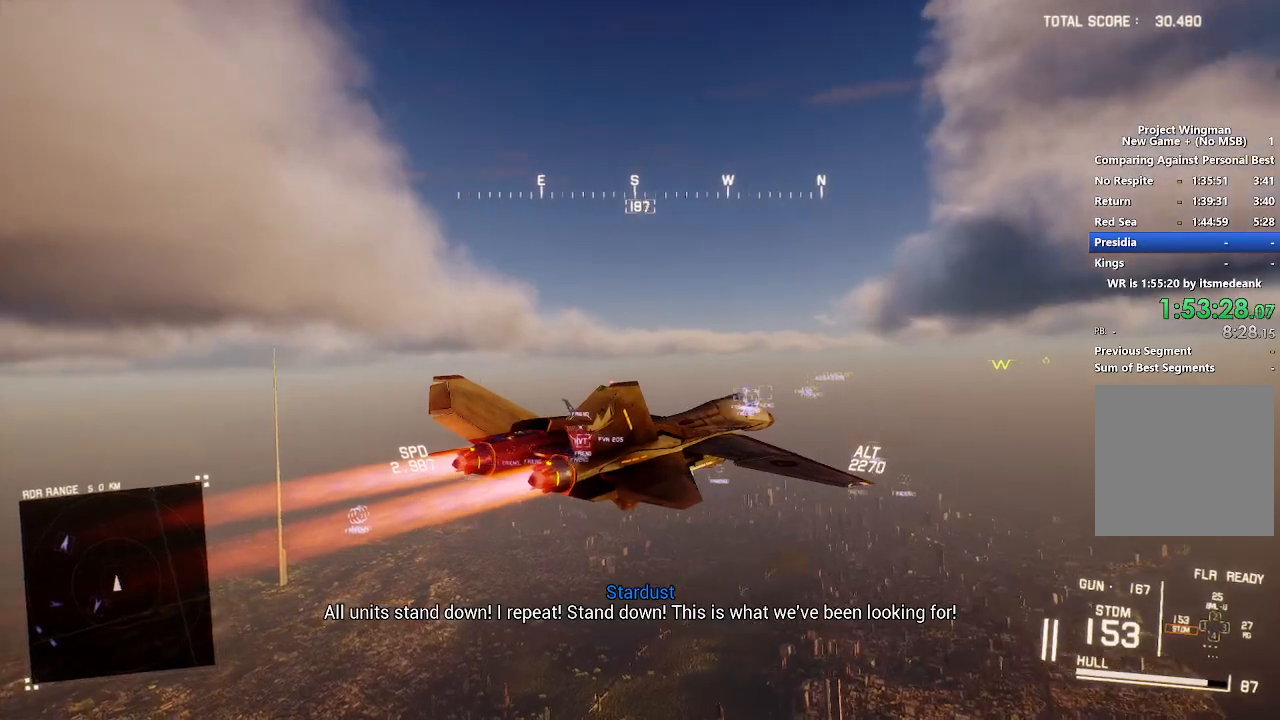
{"buttons": ["R2"], "left_stick": "center", "right_stick": "center", "events": [[117, "L1", "up"], [283, "left_stick", "down"], [433, "left_stick", "center"]]}
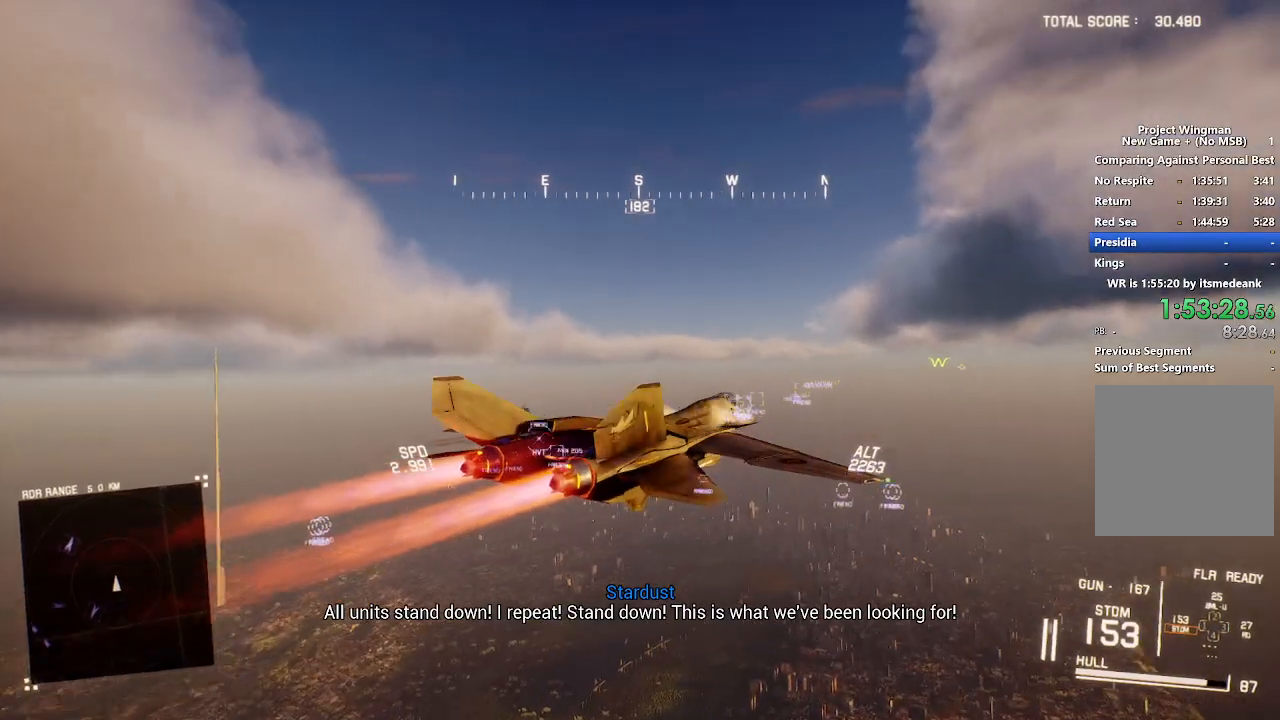
{"buttons": ["R2"], "left_stick": "center", "right_stick": "left", "events": [[450, "right_stick", "left"]]}
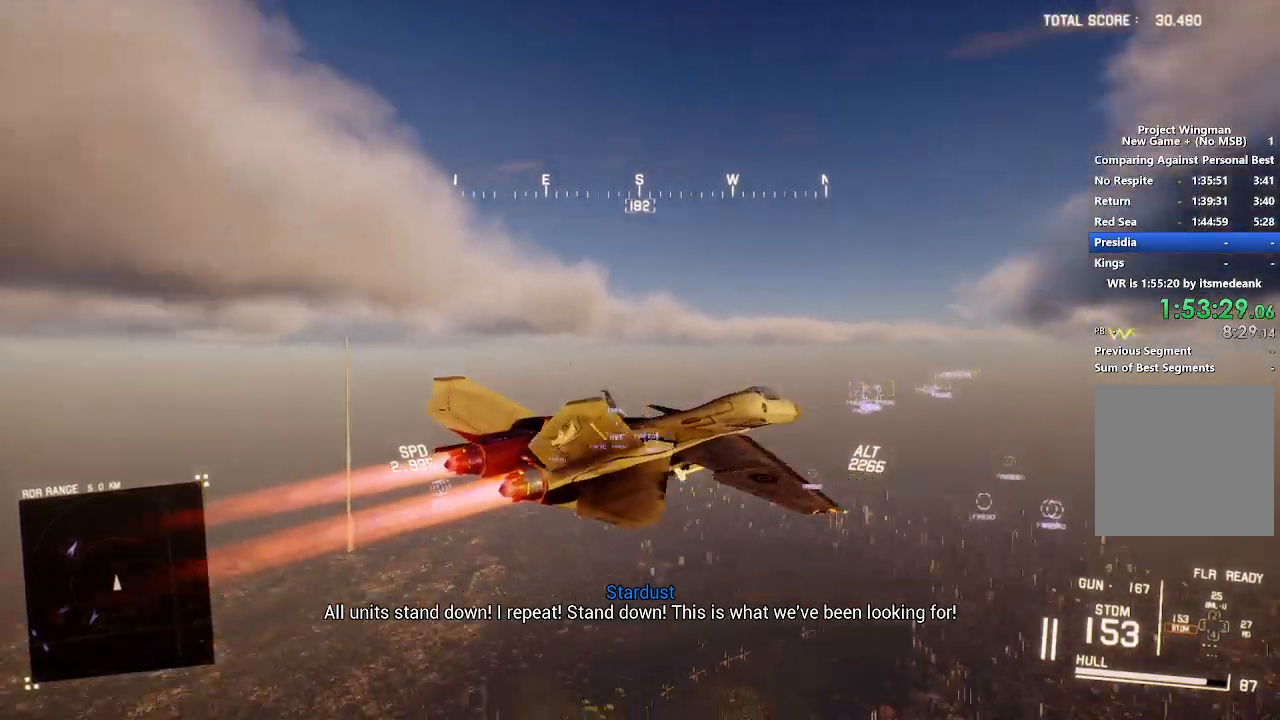
{"buttons": ["R2"], "left_stick": "center", "right_stick": "left", "events": []}
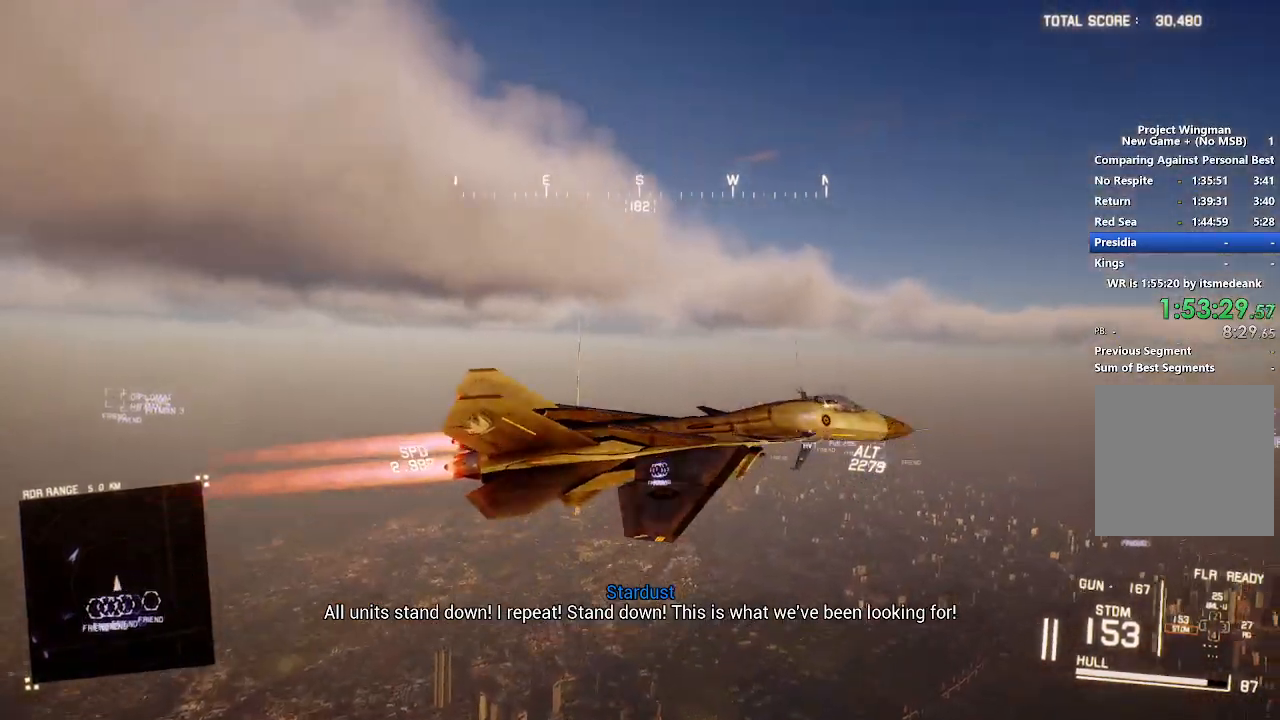
{"buttons": ["R2"], "left_stick": "center", "right_stick": "center", "events": [[100, "right_stick", "center"]]}
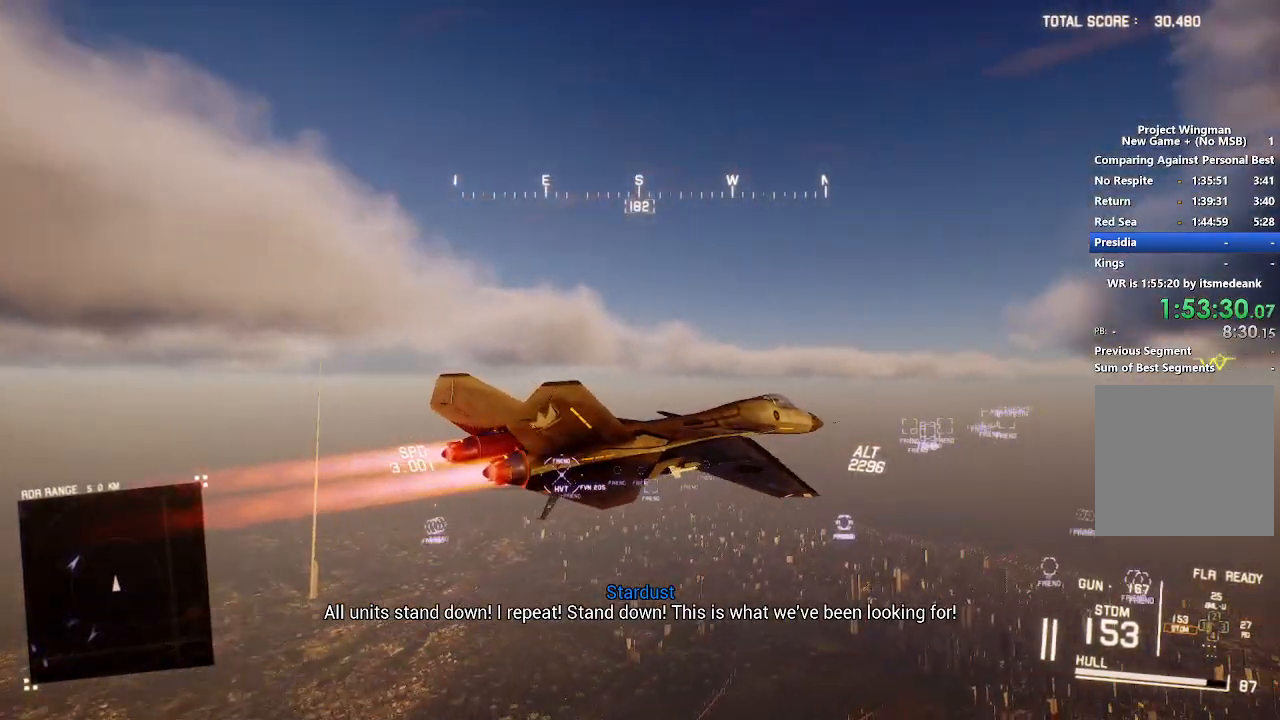
{"buttons": ["R2"], "left_stick": "center", "right_stick": "center", "events": [[200, "L1", "down"], [217, "left_stick", "up"], [433, "left_stick", "center"], [467, "L1", "up"]]}
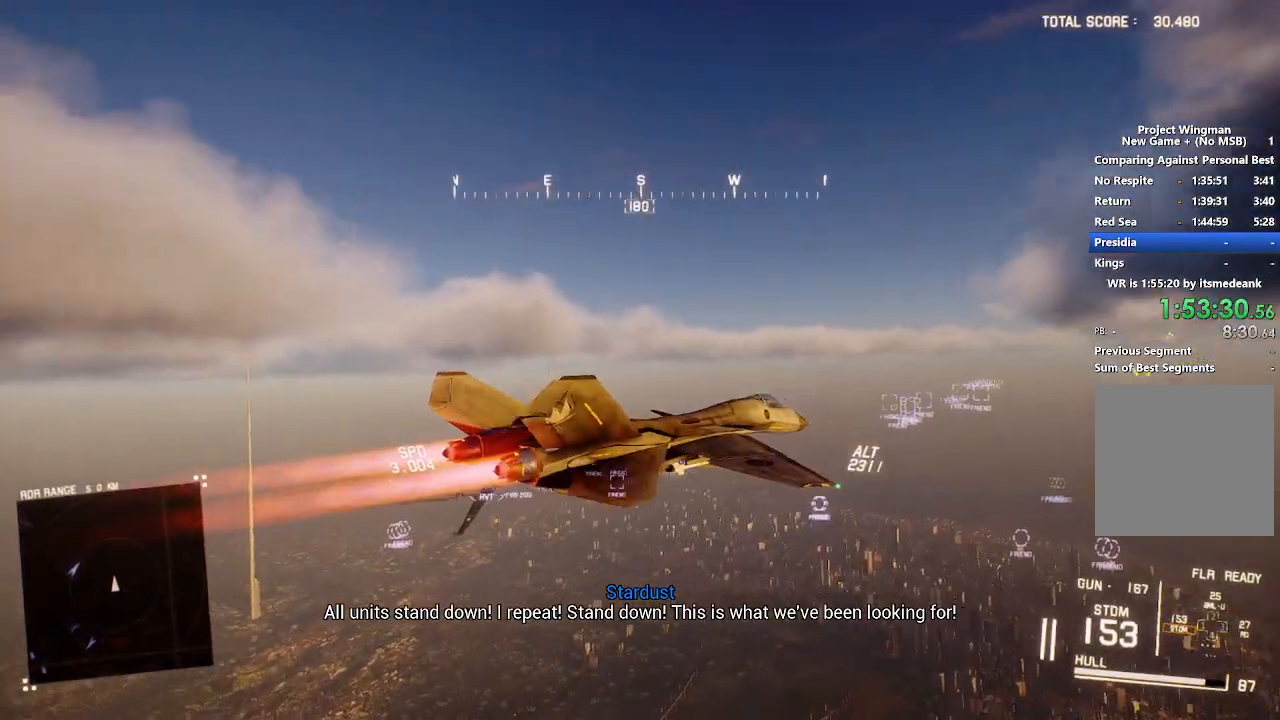
{"buttons": ["R2"], "left_stick": "up", "right_stick": "center", "events": [[500, "left_stick", "up"]]}
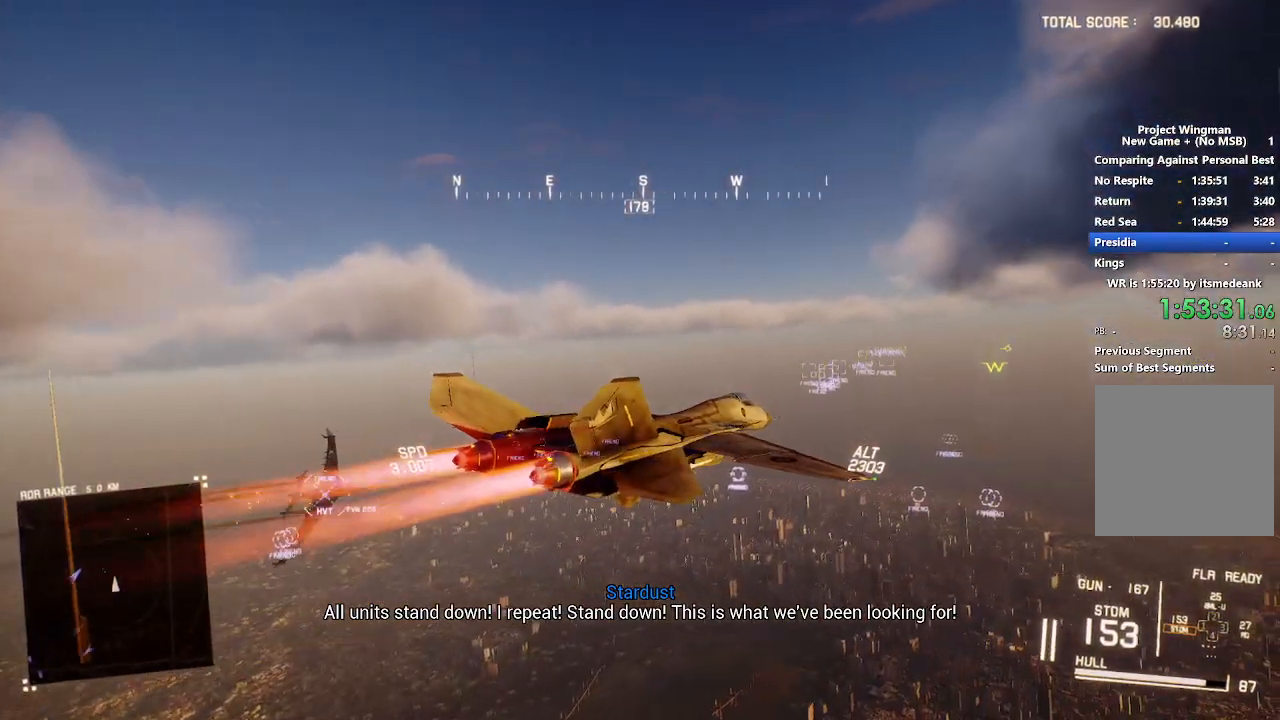
{"buttons": ["L1", "R2"], "left_stick": "up", "right_stick": "center", "events": [[117, "L1", "down"]]}
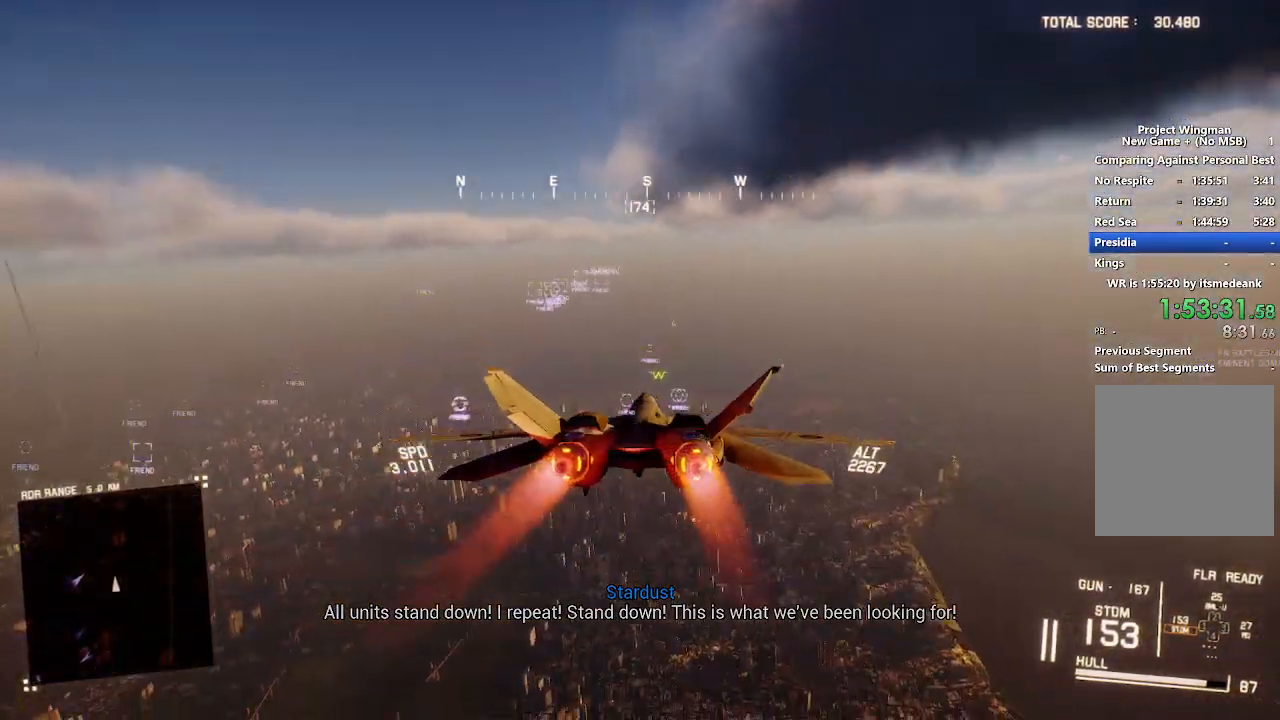
{"buttons": ["R2"], "left_stick": "down", "right_stick": "center", "events": [[67, "left_stick", "center"], [83, "L1", "up"], [417, "left_stick", "down"]]}
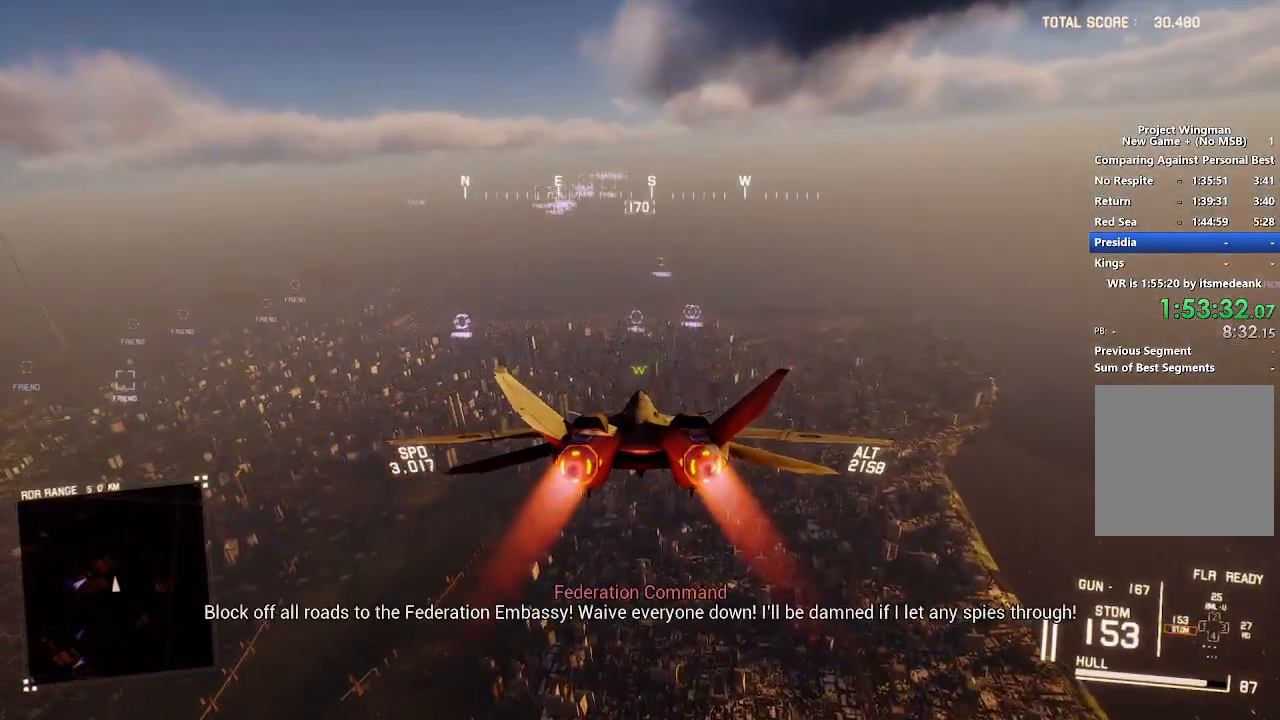
{"buttons": ["L1", "R2"], "left_stick": "center", "right_stick": "center", "events": [[83, "L1", "down"], [200, "left_stick", "center"]]}
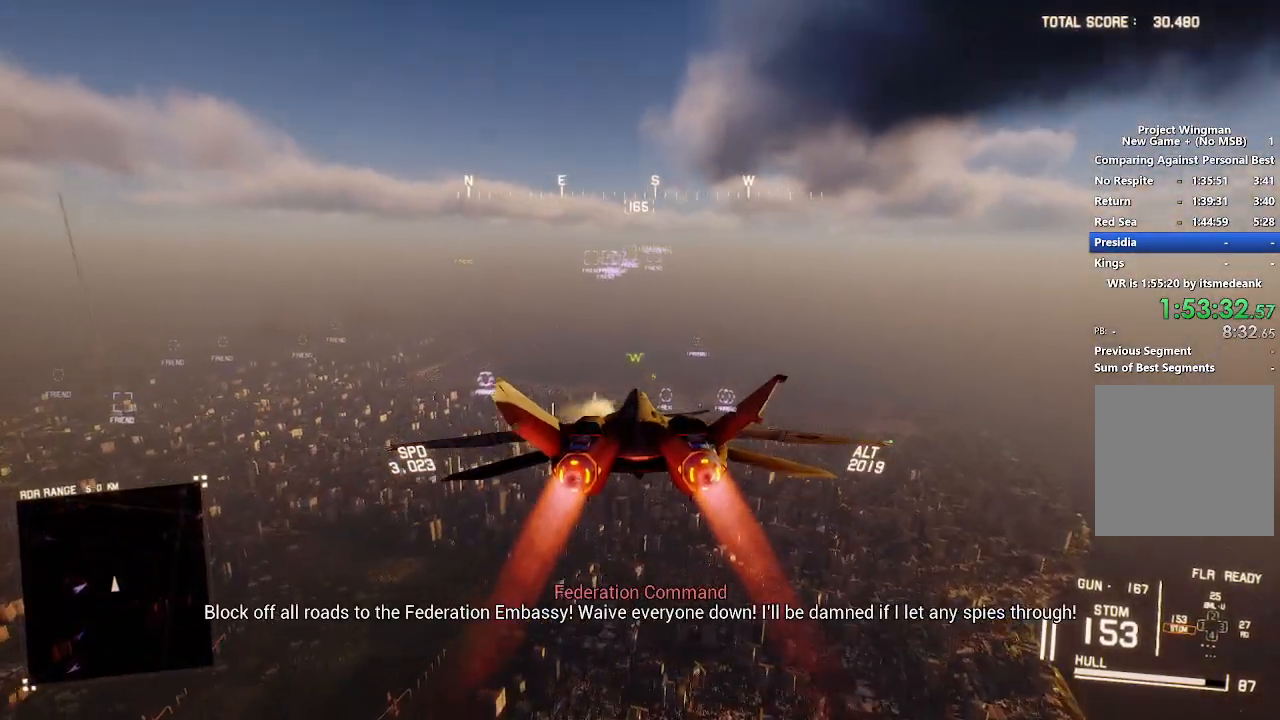
{"buttons": ["L1", "R2"], "left_stick": "center", "right_stick": "center", "events": []}
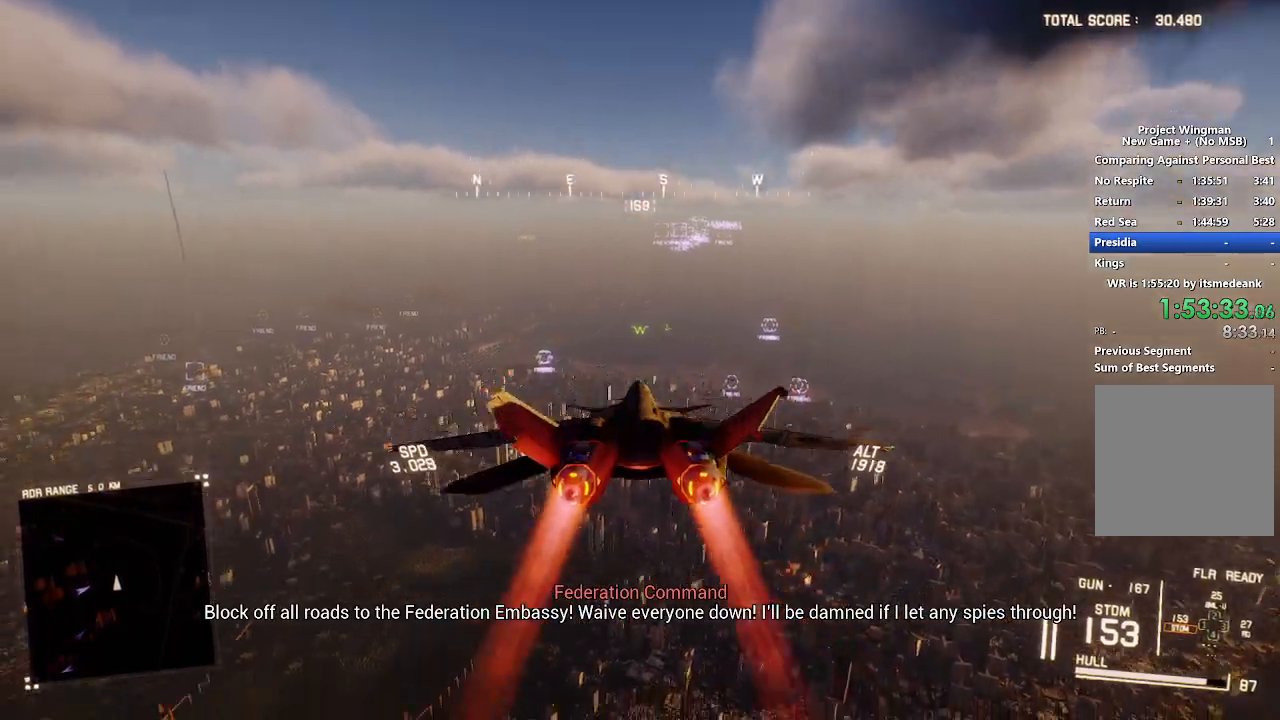
{"buttons": ["L1", "R2"], "left_stick": "center", "right_stick": "down-left", "events": [[33, "right_stick", "down-left"]]}
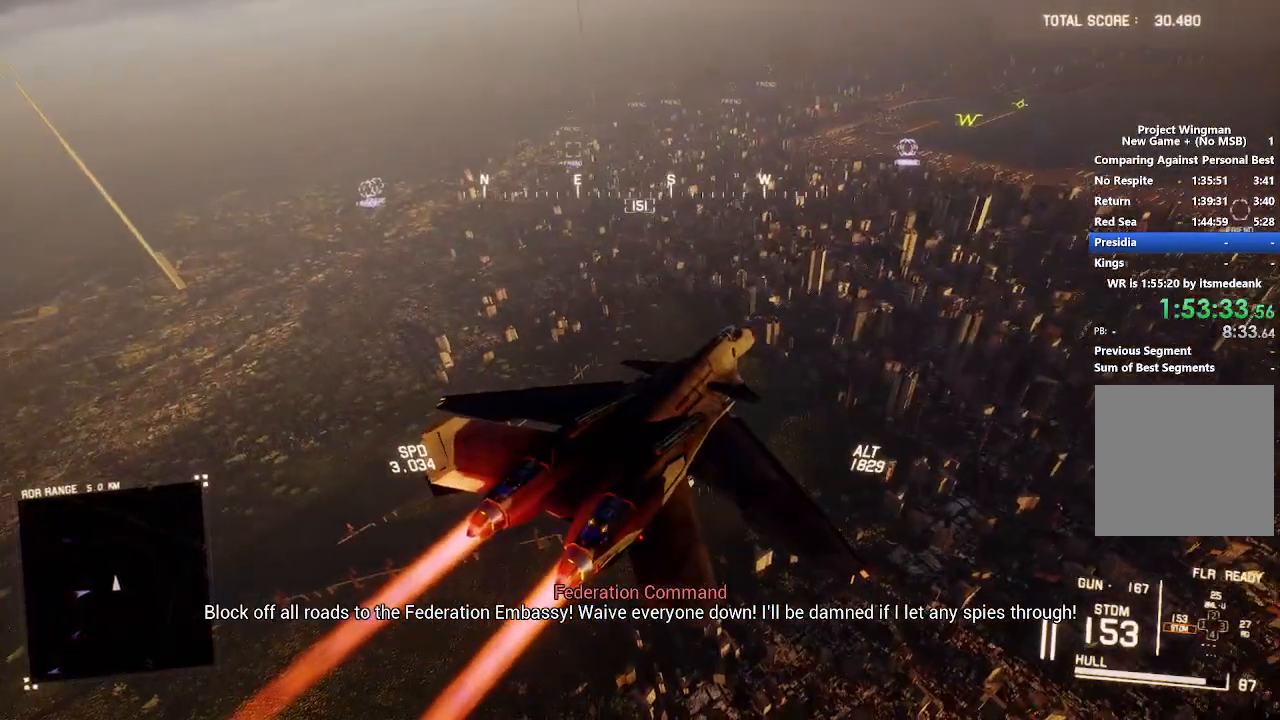
{"buttons": ["R2"], "left_stick": "center", "right_stick": "center", "events": [[317, "L1", "up"], [317, "right_stick", "center"]]}
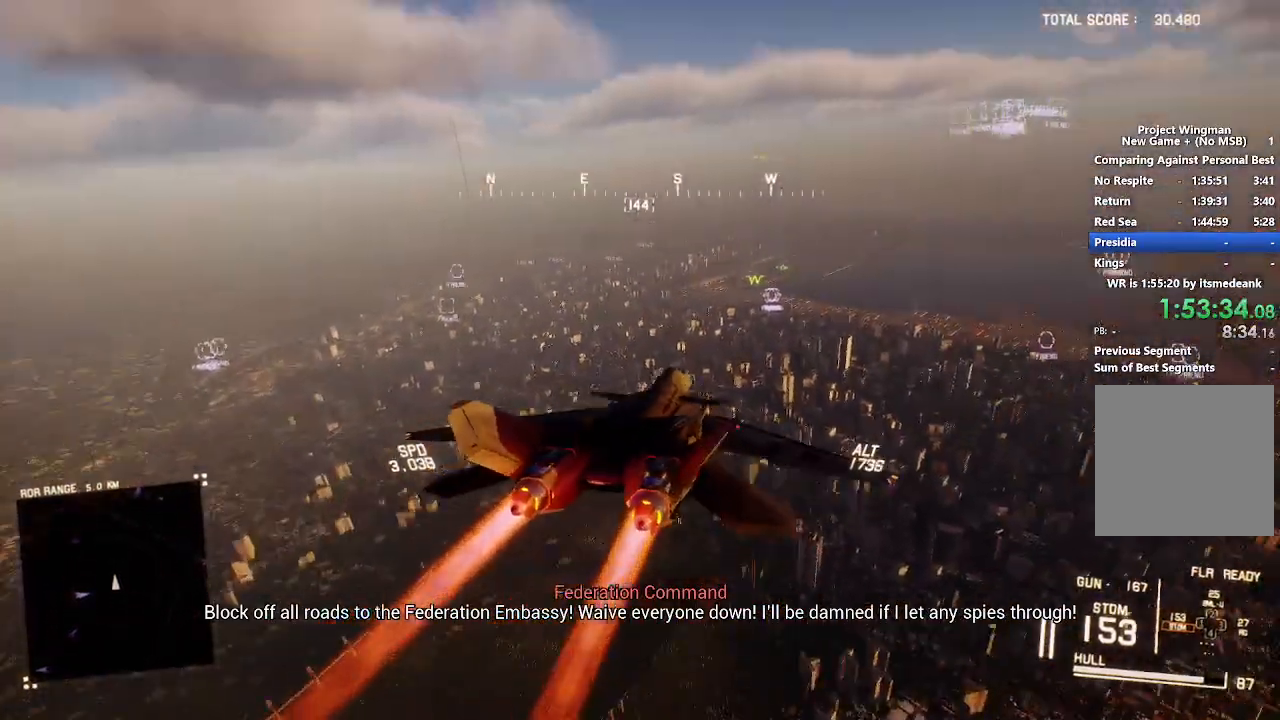
{"buttons": ["L1", "R2"], "left_stick": "center", "right_stick": "center", "events": [[17, "L1", "down"]]}
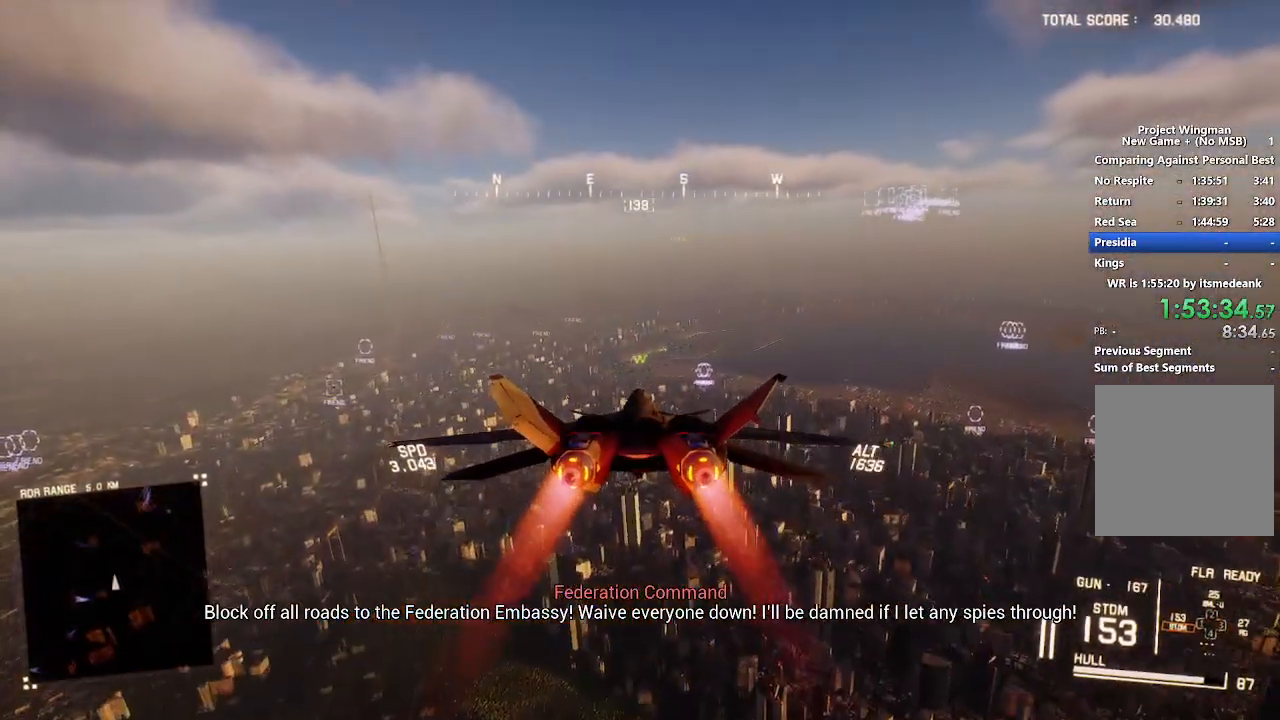
{"buttons": ["L1", "R2"], "left_stick": "center", "right_stick": "center", "events": [[367, "left_stick", "up"], [450, "left_stick", "center"]]}
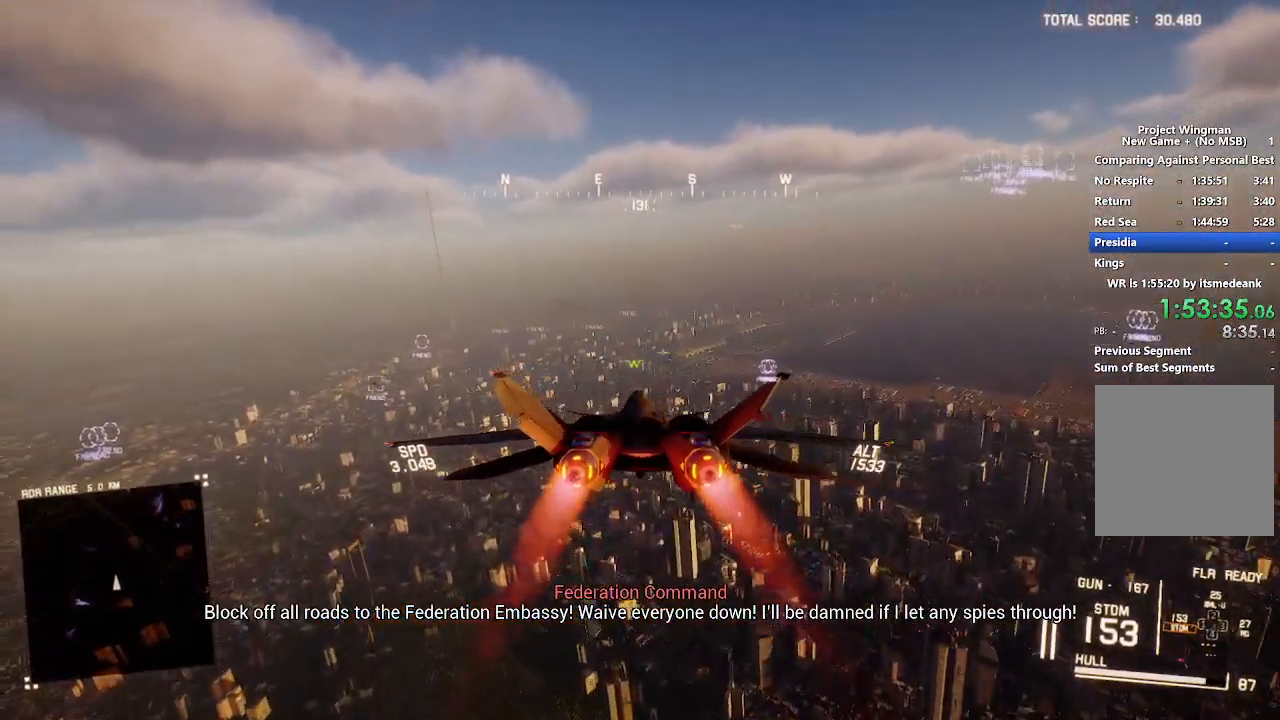
{"buttons": ["L1", "R2"], "left_stick": "down", "right_stick": "center", "events": [[250, "left_stick", "down-left"], [450, "left_stick", "down"]]}